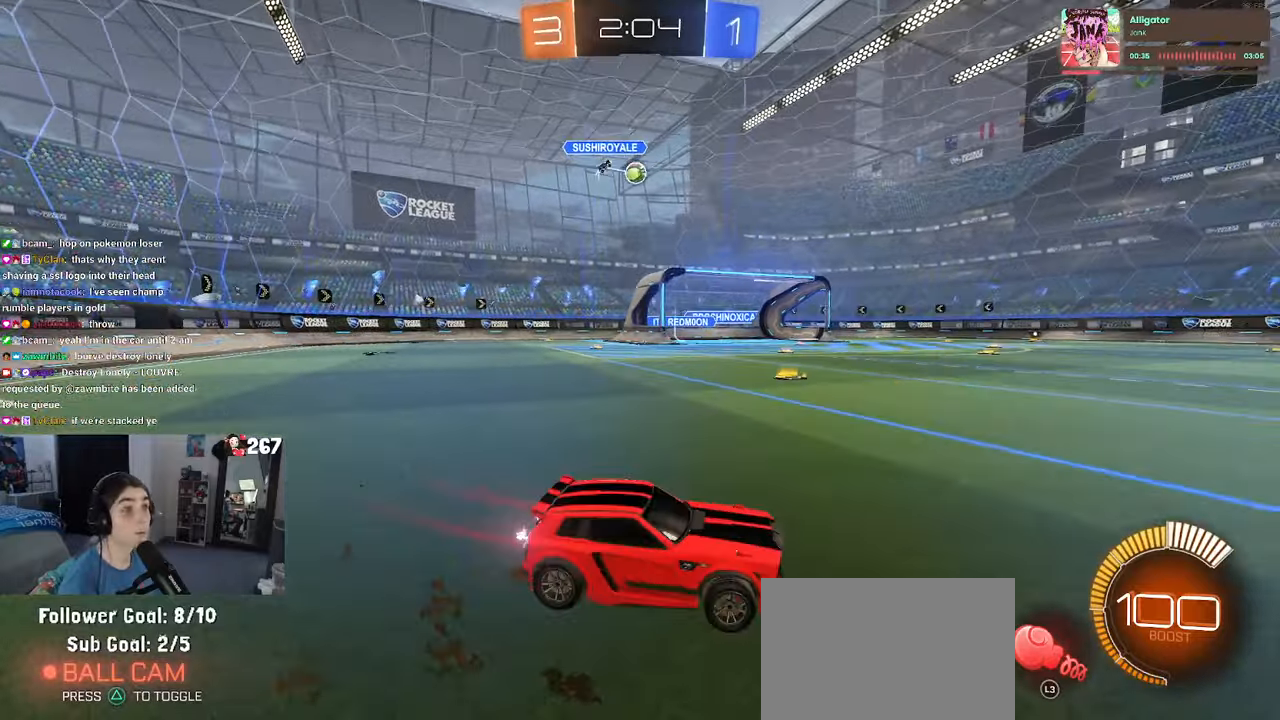
Gameplay with a controller (PlayStation layout); each line is a JSON object with the inputs held at the frame after it. "events" lists button and stick changes between this image and that frame as [ms after this image, input, new state], when the widget could be followed in between. Not read: R2.
{"buttons": [], "left_stick": "left", "right_stick": "center", "events": []}
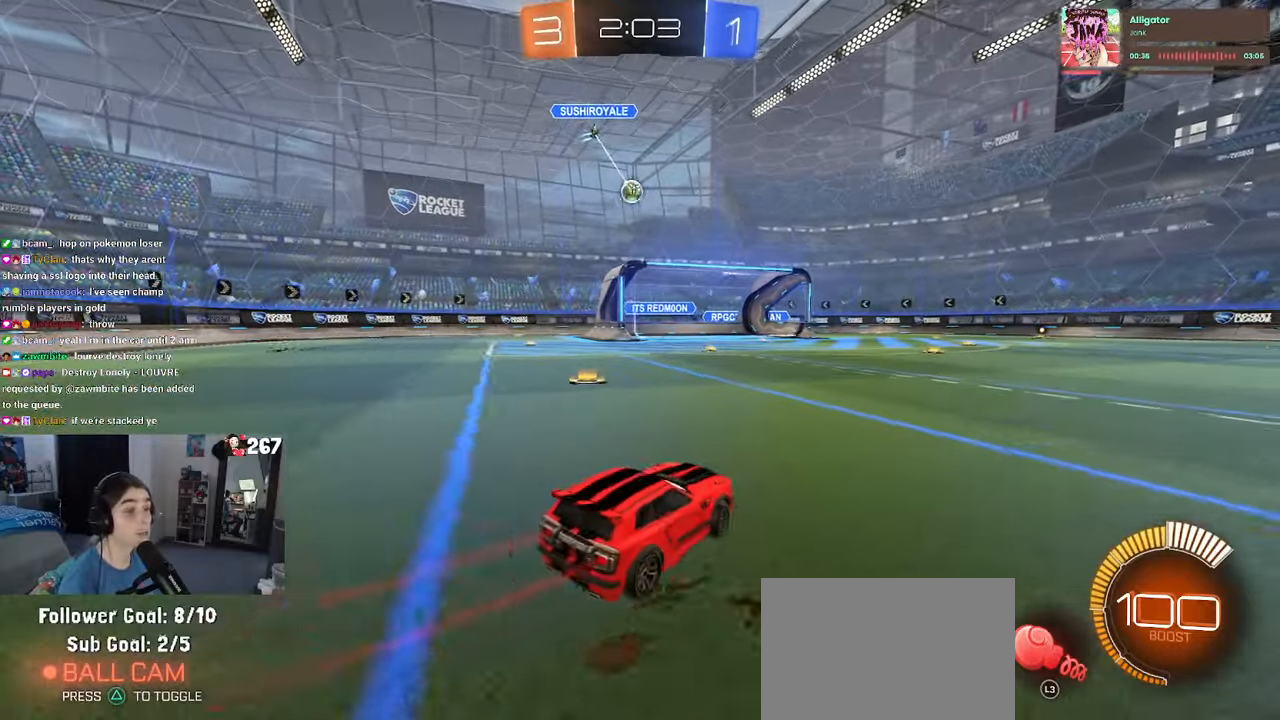
{"buttons": [], "left_stick": "down-right", "right_stick": "center", "events": [[150, "left_stick", "down-right"]]}
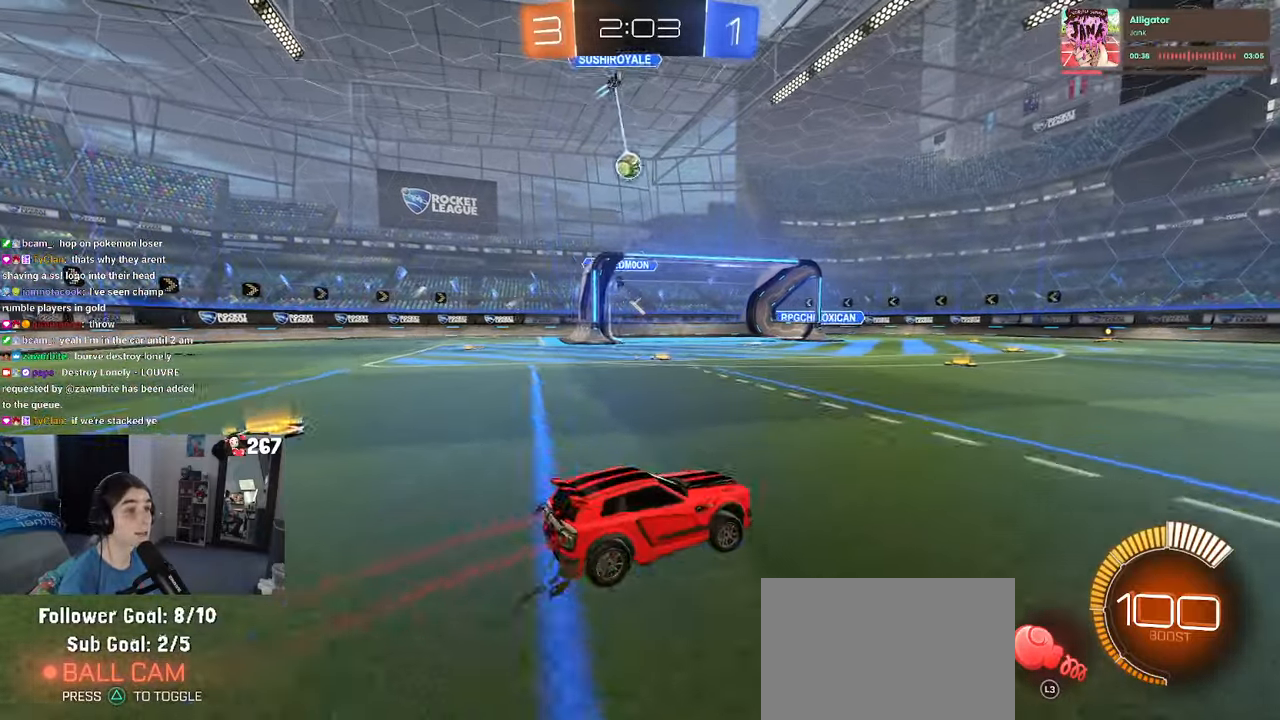
{"buttons": [], "left_stick": "down-right", "right_stick": "center", "events": []}
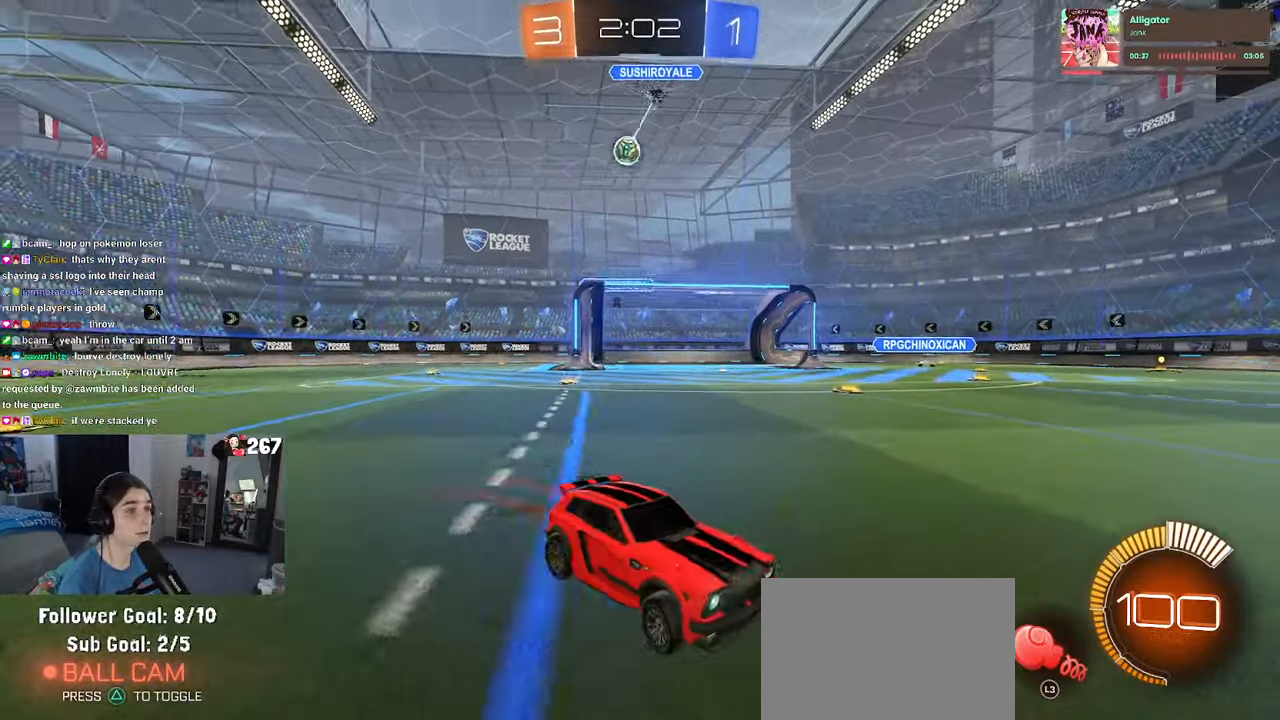
{"buttons": [], "left_stick": "center", "right_stick": "center", "events": [[150, "left_stick", "right"], [317, "left_stick", "center"]]}
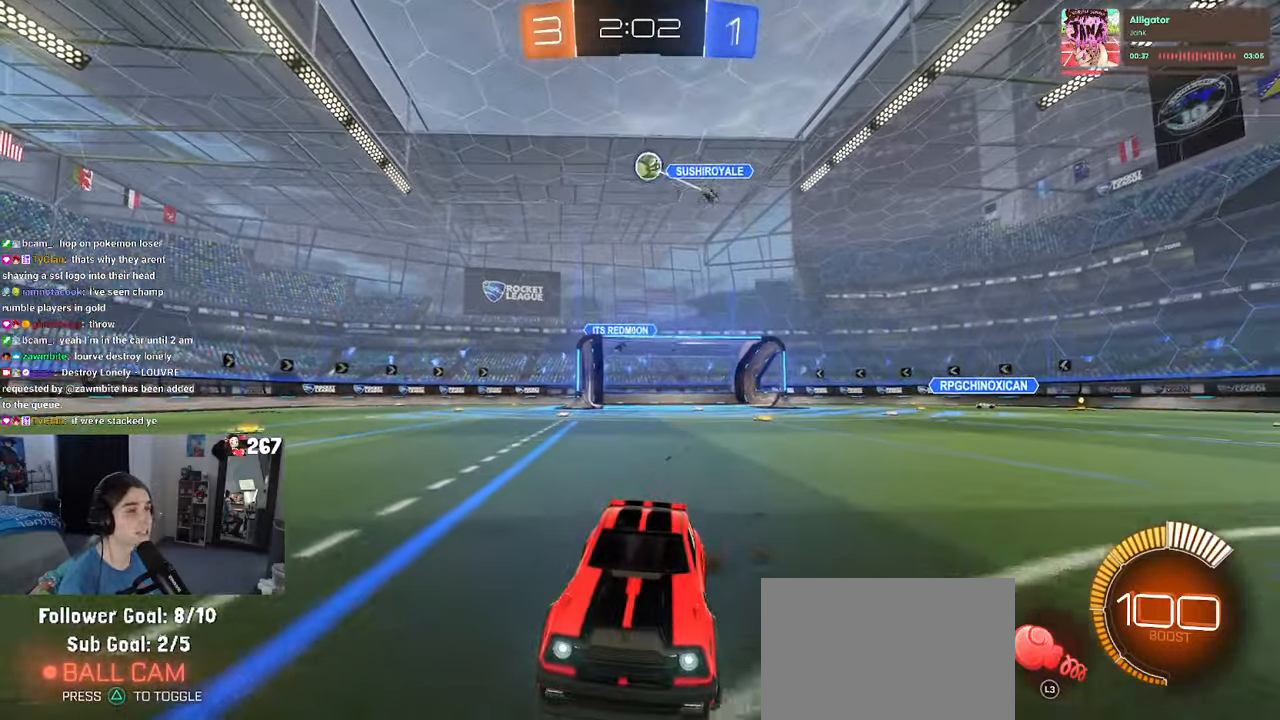
{"buttons": [], "left_stick": "center", "right_stick": "center", "events": [[50, "left_stick", "left"], [117, "SQUARE", "down"], [300, "SQUARE", "up"], [417, "left_stick", "center"]]}
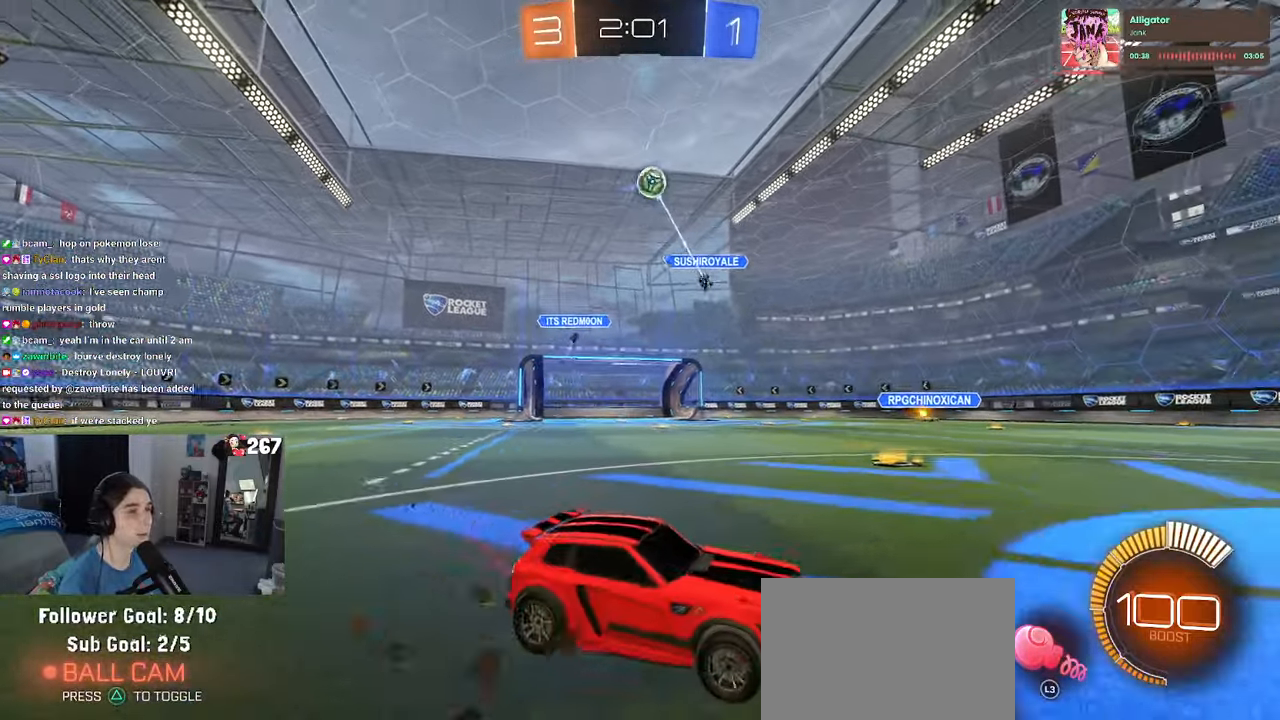
{"buttons": ["R1"], "left_stick": "center", "right_stick": "center", "events": [[67, "left_stick", "left"], [84, "R1", "down"], [400, "left_stick", "center"]]}
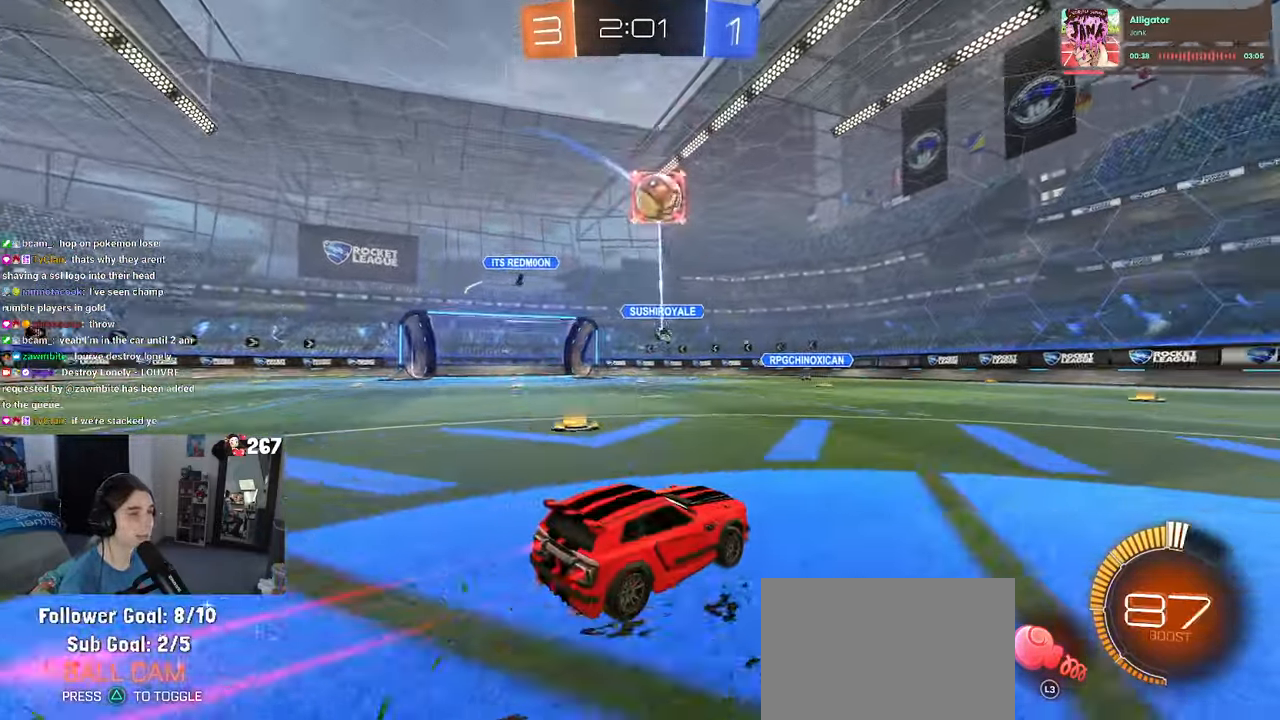
{"buttons": ["R1"], "left_stick": "center", "right_stick": "center", "events": [[150, "CROSS", "down"], [150, "left_stick", "down"], [350, "CROSS", "up"], [434, "left_stick", "center"]]}
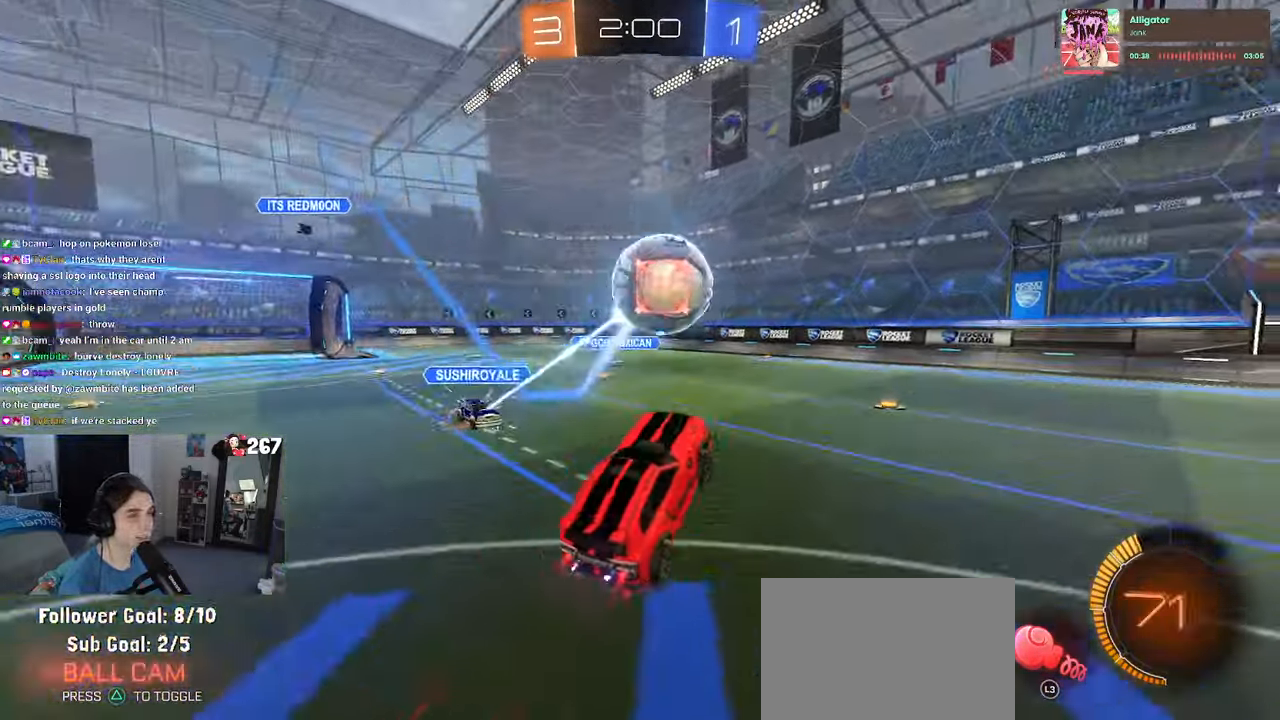
{"buttons": [], "left_stick": "up-right", "right_stick": "center", "events": [[50, "left_stick", "up"], [200, "left_stick", "center"], [217, "R1", "up"], [350, "left_stick", "right"], [467, "left_stick", "up-right"]]}
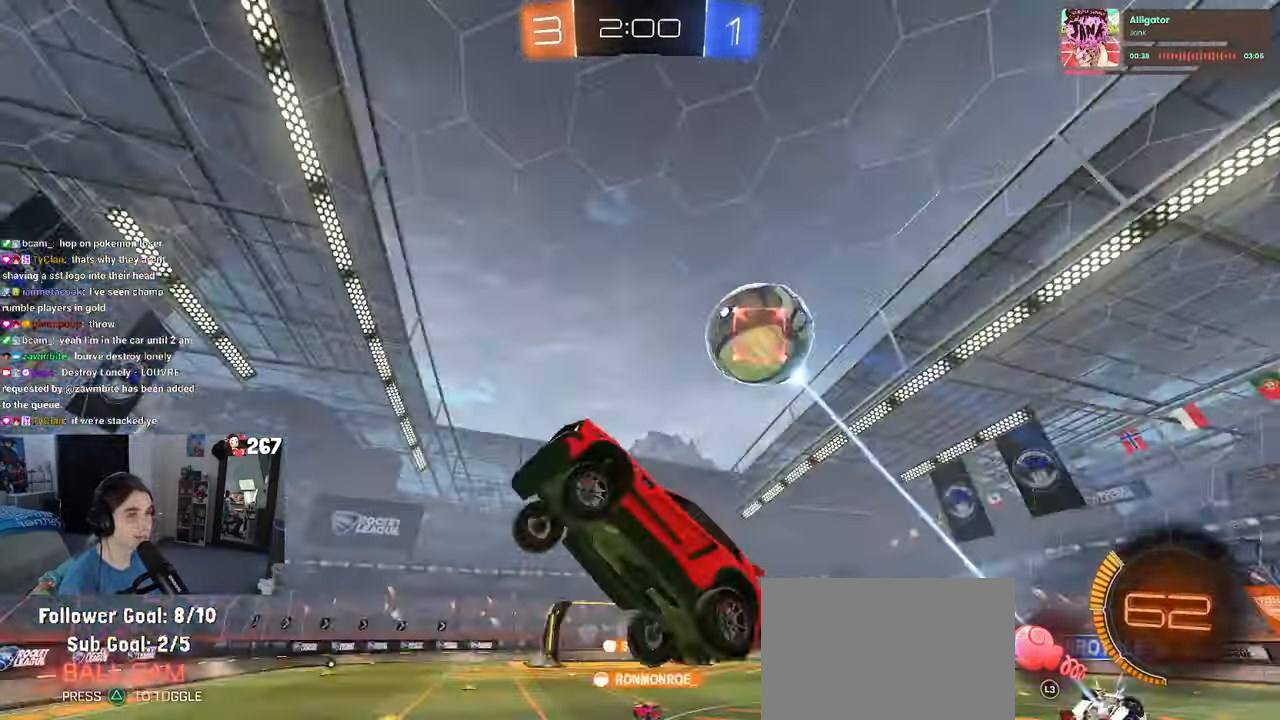
{"buttons": [], "left_stick": "center", "right_stick": "center", "events": [[50, "left_stick", "center"]]}
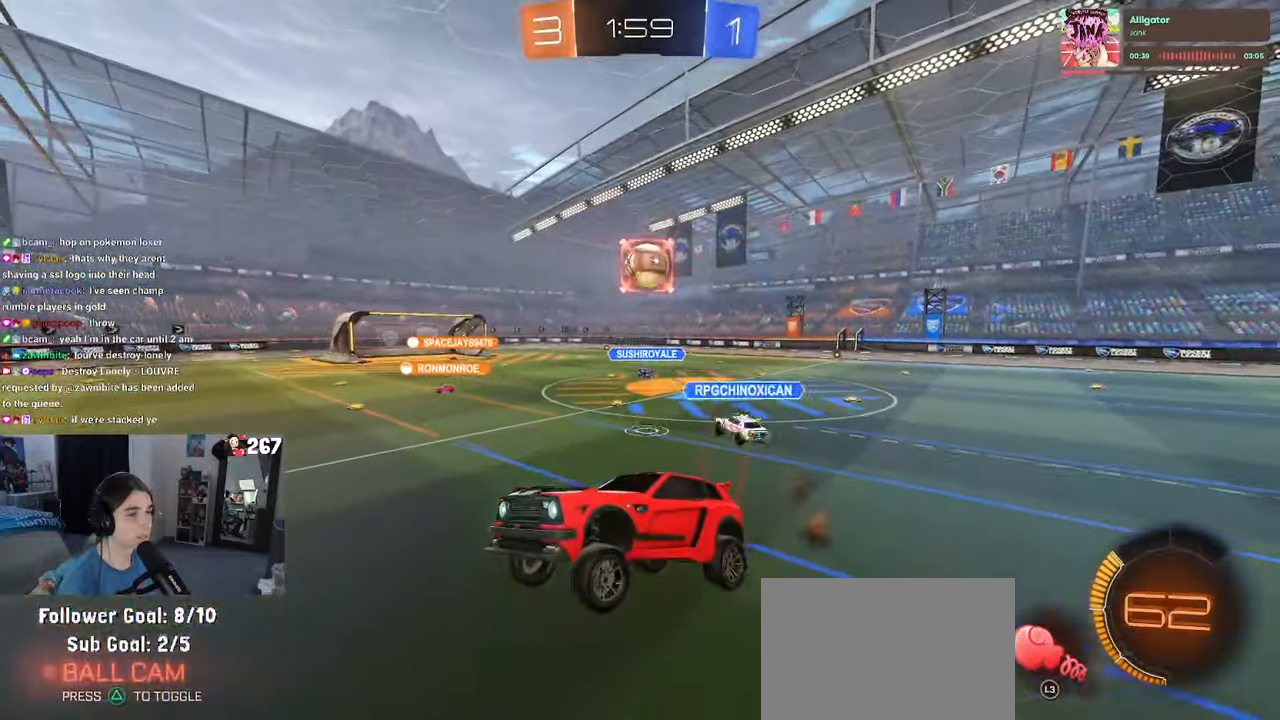
{"buttons": [], "left_stick": "right", "right_stick": "center", "events": [[433, "left_stick", "right"]]}
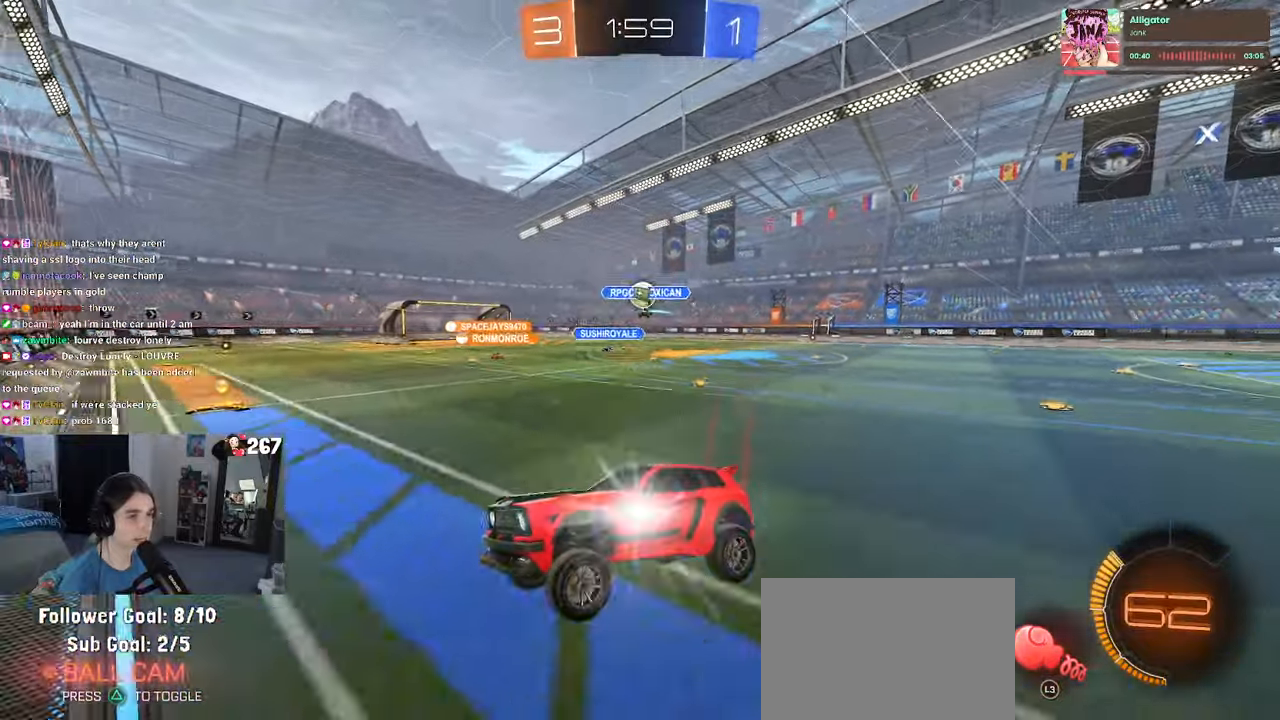
{"buttons": ["R1"], "left_stick": "right", "right_stick": "center", "events": [[366, "R1", "down"]]}
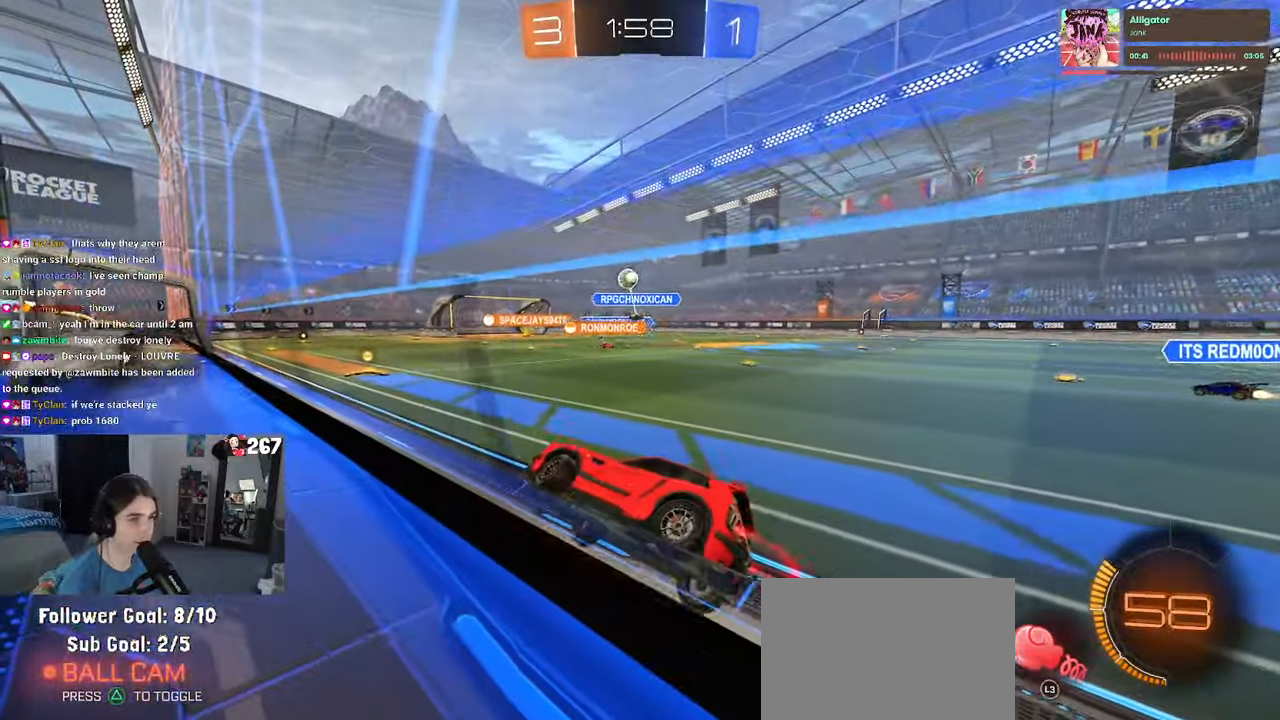
{"buttons": ["R1"], "left_stick": "center", "right_stick": "center", "events": [[200, "left_stick", "center"]]}
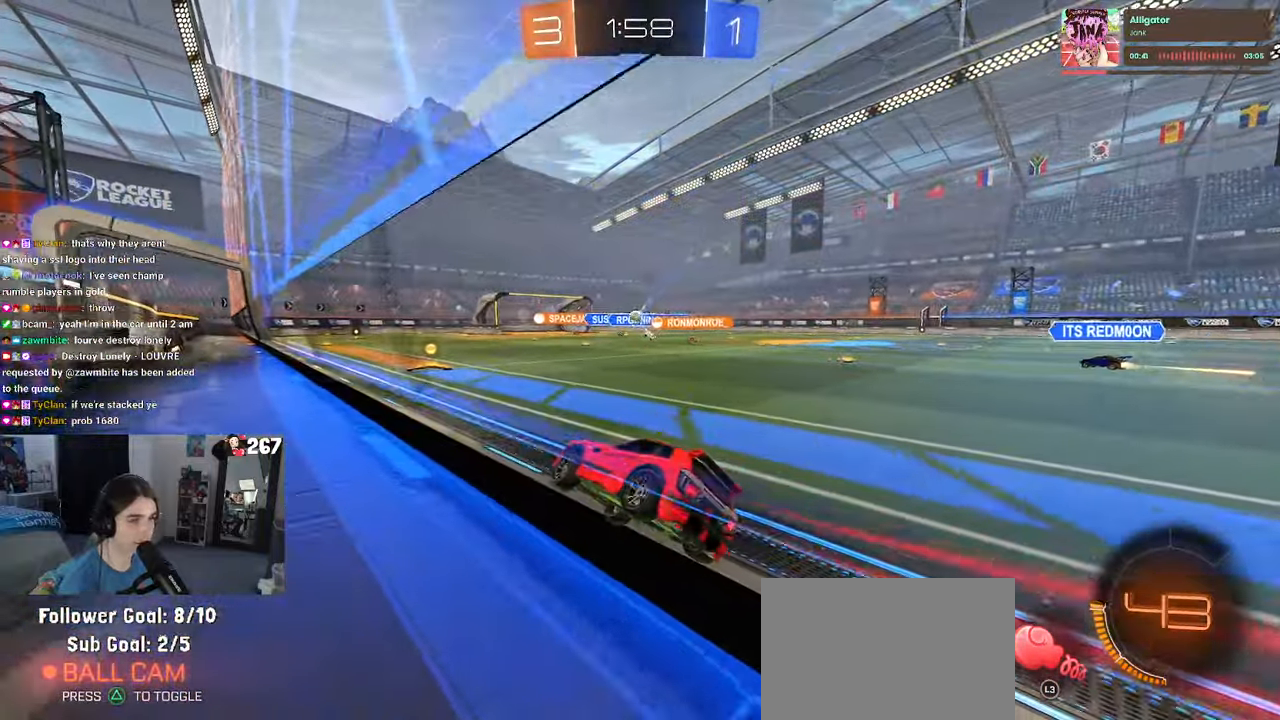
{"buttons": ["R1"], "left_stick": "right", "right_stick": "center", "events": [[383, "left_stick", "right"]]}
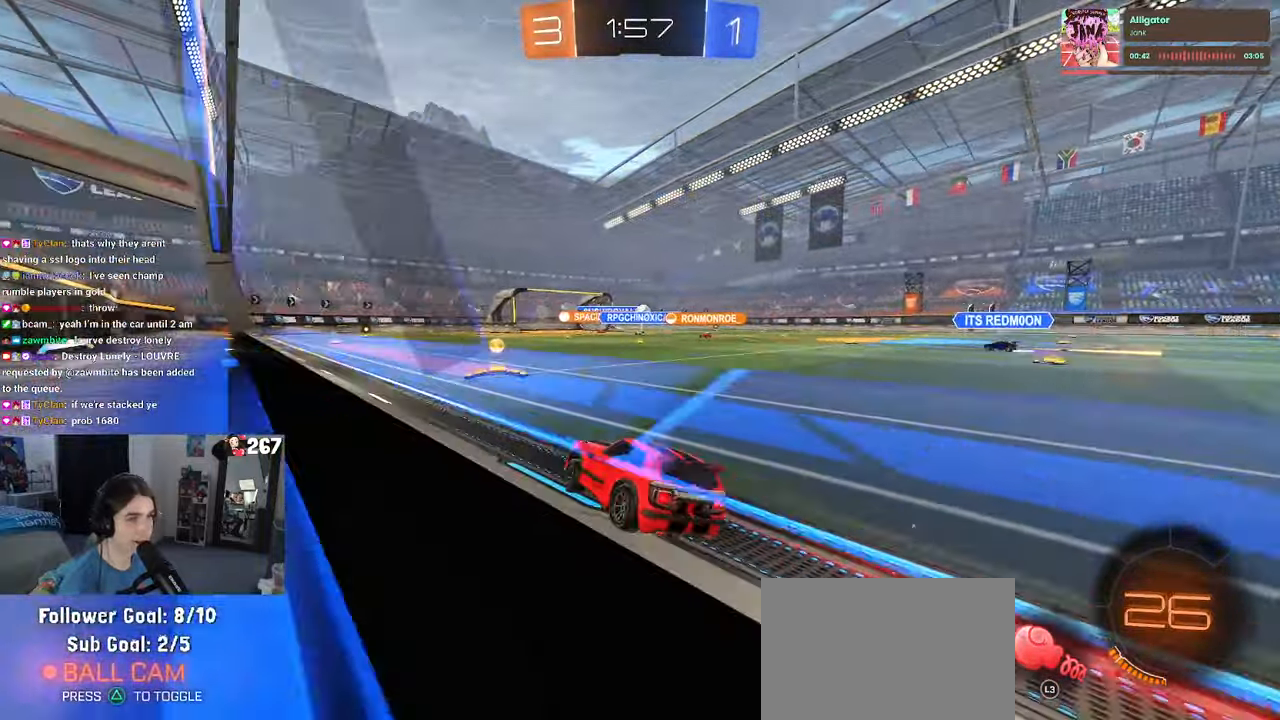
{"buttons": ["CROSS", "SQUARE"], "left_stick": "up-left", "right_stick": "center", "events": [[83, "left_stick", "center"], [183, "left_stick", "right"], [200, "R1", "up"], [333, "CROSS", "down"], [366, "left_stick", "up-left"], [500, "SQUARE", "down"]]}
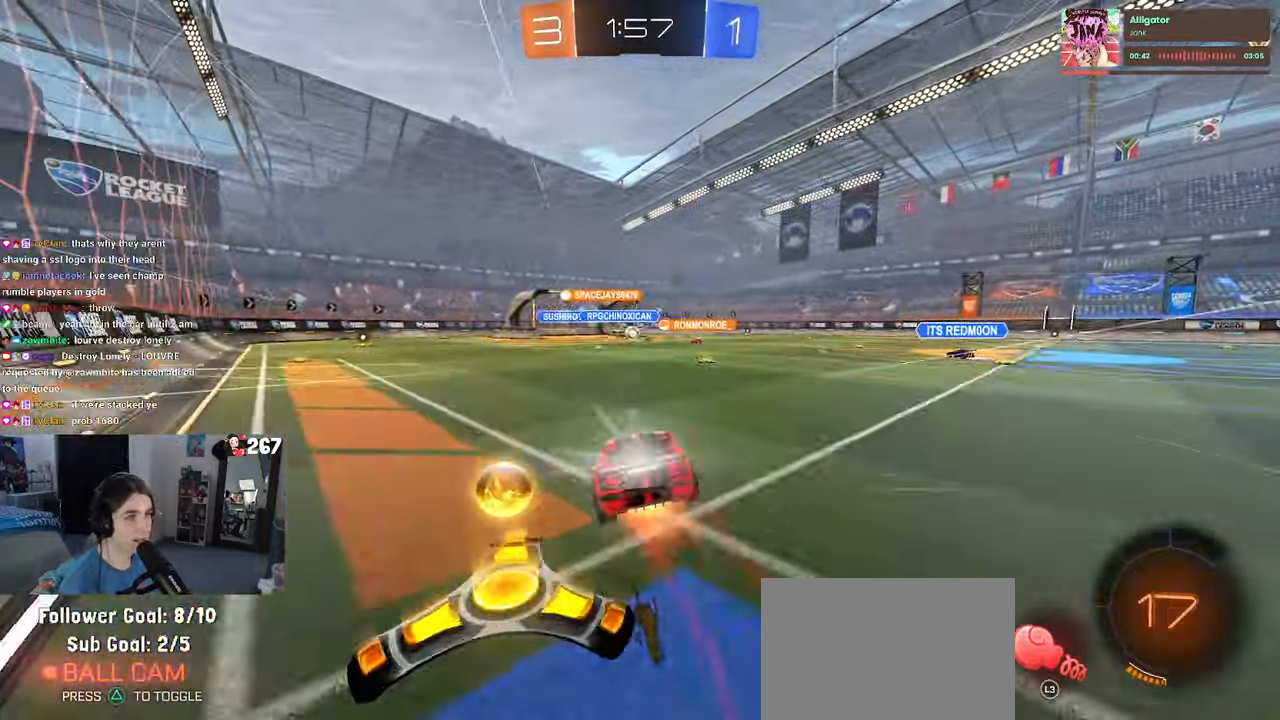
{"buttons": ["SQUARE"], "left_stick": "down-left", "right_stick": "center", "events": [[16, "left_stick", "down-left"], [50, "CROSS", "up"], [100, "L3", "down"], [100, "left_stick", "down"], [233, "L3", "up"], [316, "left_stick", "down-left"]]}
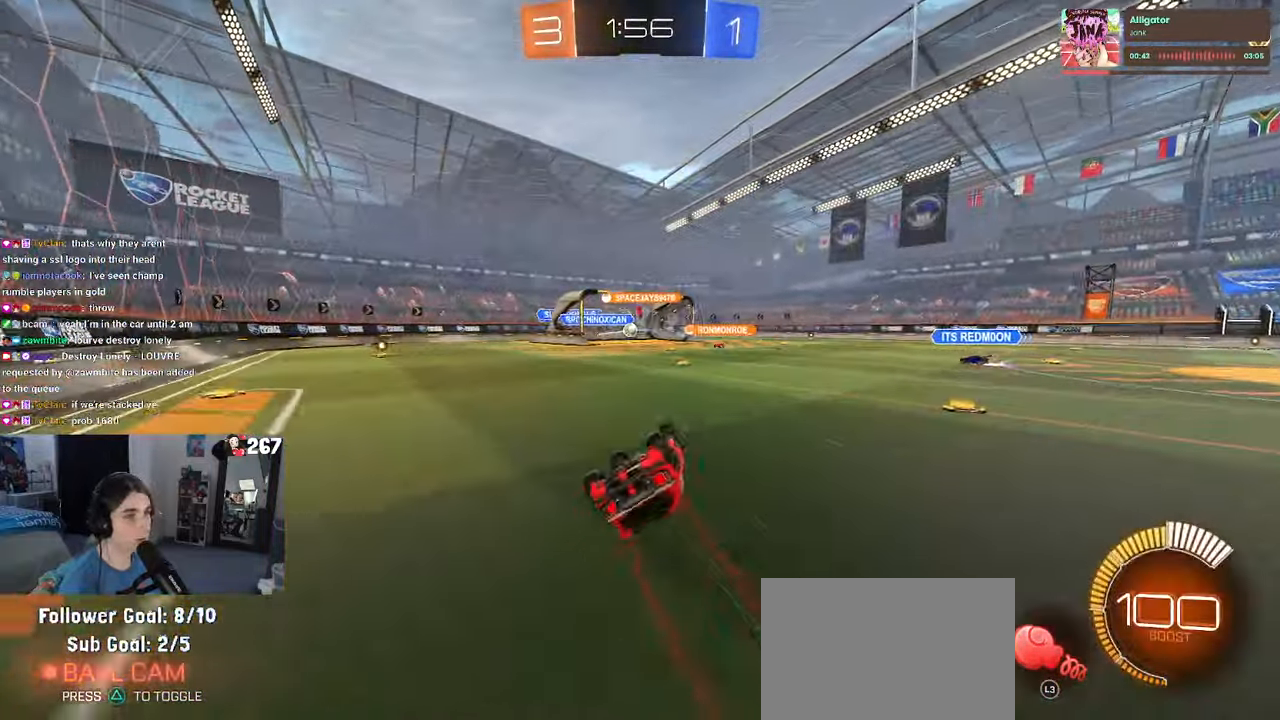
{"buttons": [], "left_stick": "left", "right_stick": "center", "events": [[66, "left_stick", "center"], [383, "SQUARE", "up"], [383, "left_stick", "left"]]}
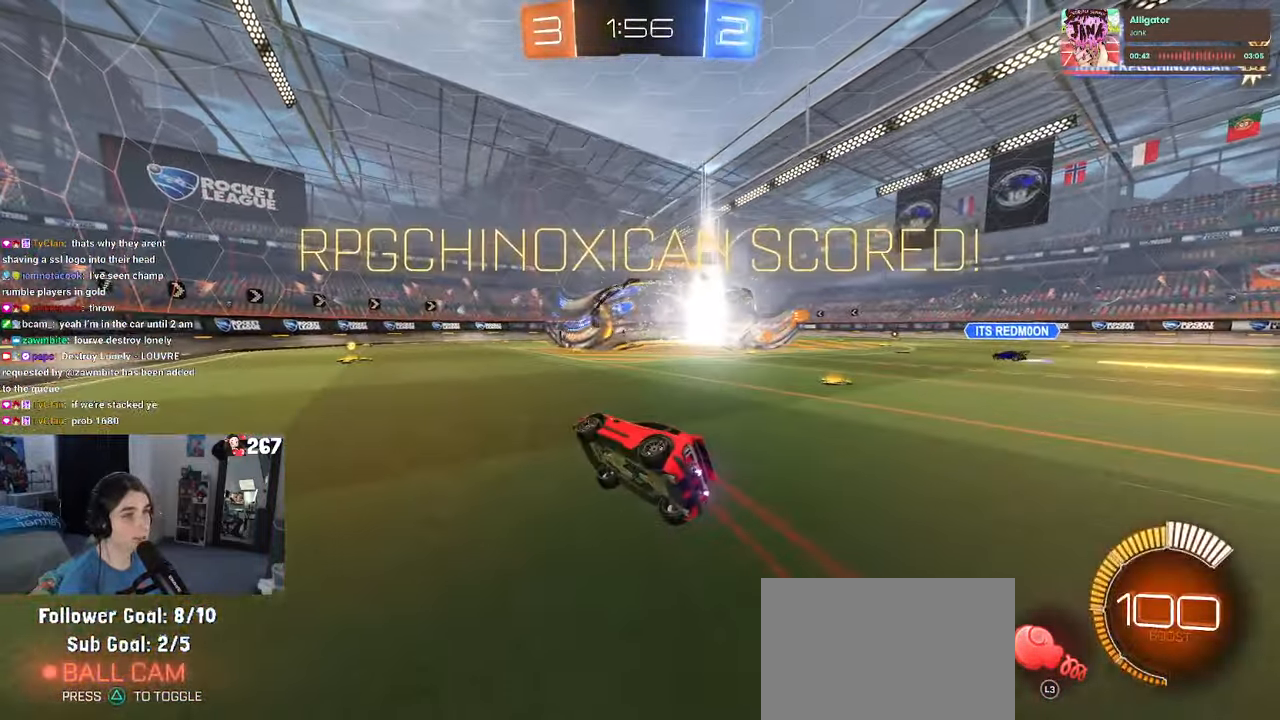
{"buttons": ["SQUARE"], "left_stick": "center", "right_stick": "center", "events": [[33, "left_stick", "center"], [300, "left_stick", "left"], [316, "SQUARE", "down"], [416, "left_stick", "center"]]}
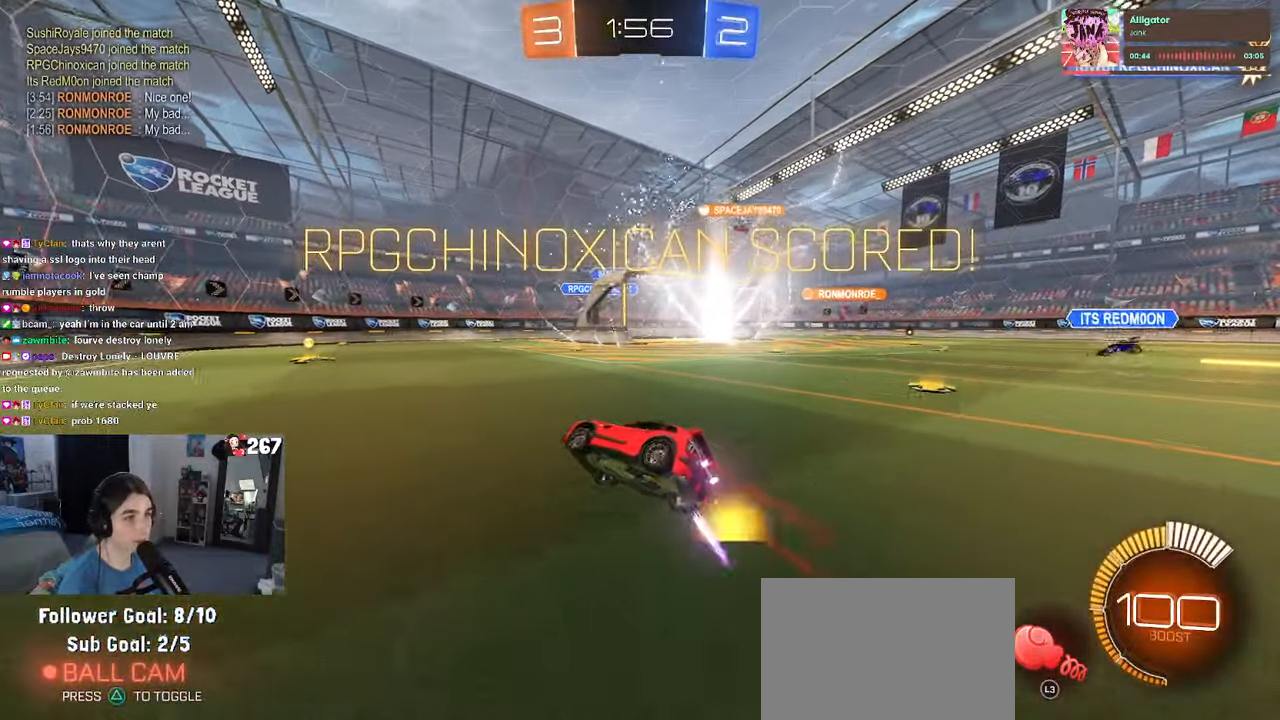
{"buttons": ["SQUARE"], "left_stick": "up-right", "right_stick": "center", "events": [[183, "left_stick", "left"], [333, "CROSS", "down"], [400, "left_stick", "up-right"], [433, "CROSS", "up"]]}
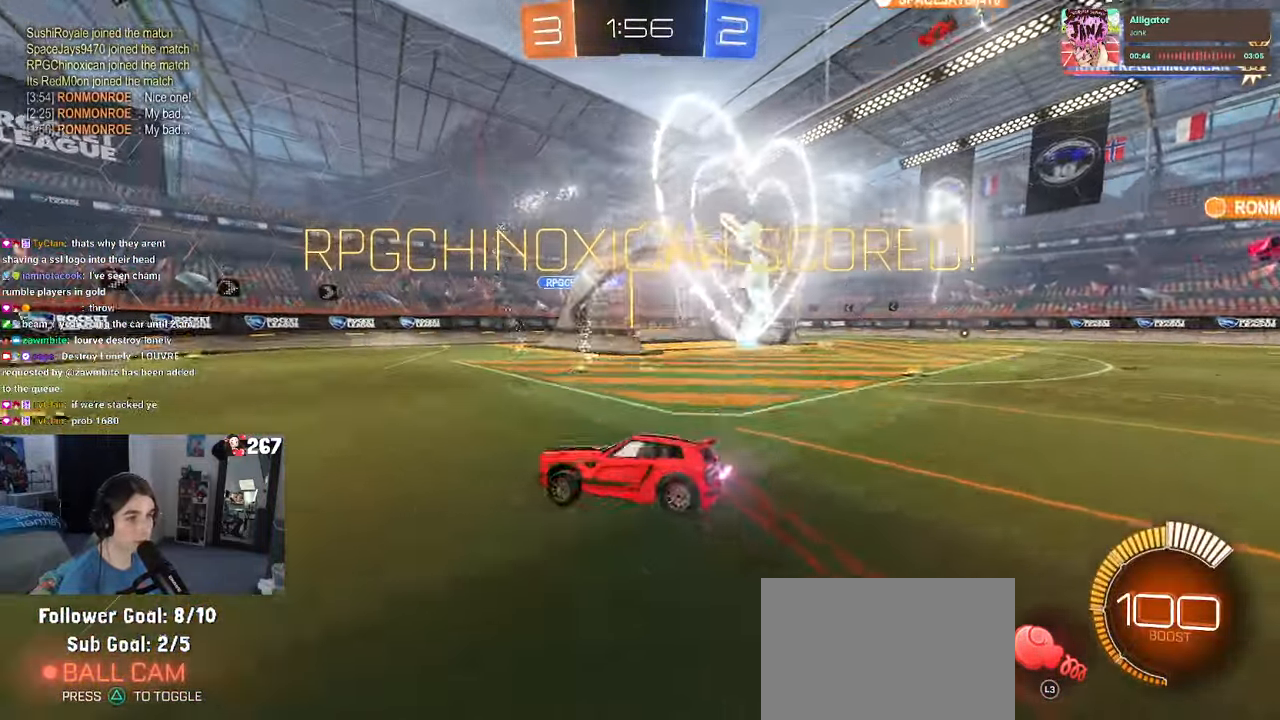
{"buttons": ["SQUARE"], "left_stick": "right", "right_stick": "center", "events": [[16, "CROSS", "down"], [100, "left_stick", "down-right"], [116, "CROSS", "up"], [433, "left_stick", "right"]]}
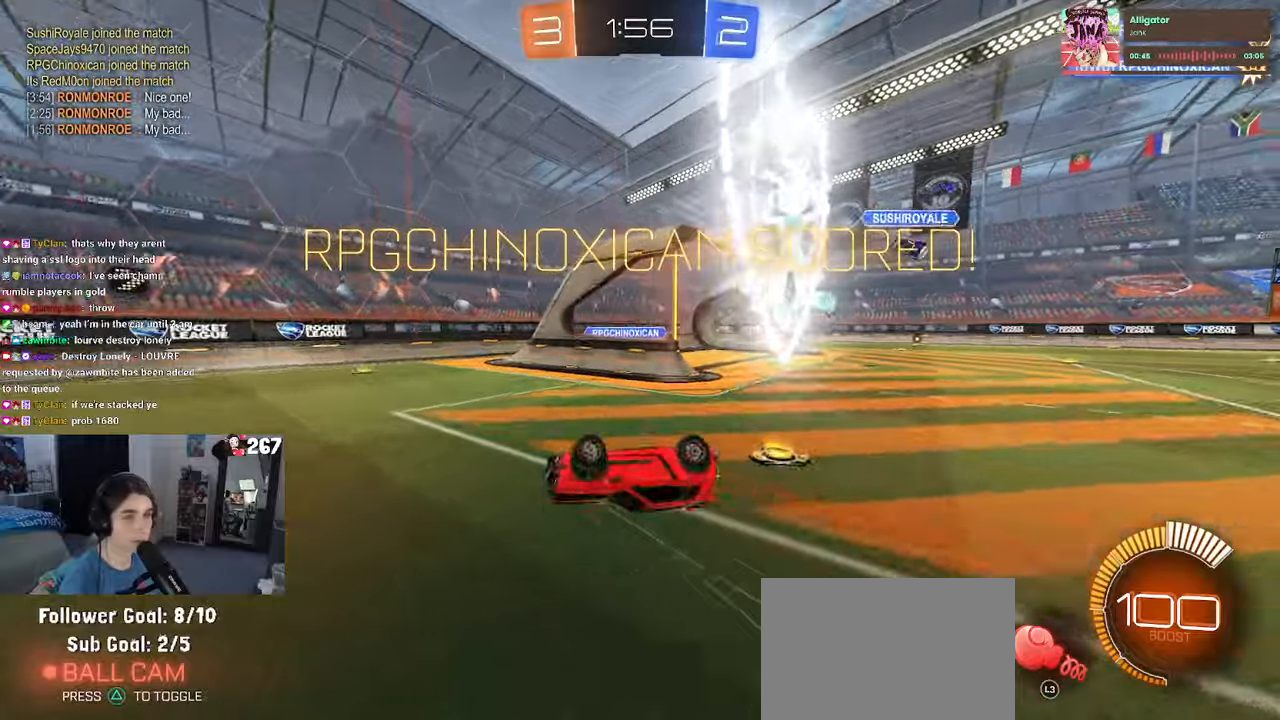
{"buttons": ["R1"], "left_stick": "center", "right_stick": "center", "events": [[200, "SQUARE", "up"], [250, "left_stick", "center"], [450, "R1", "down"]]}
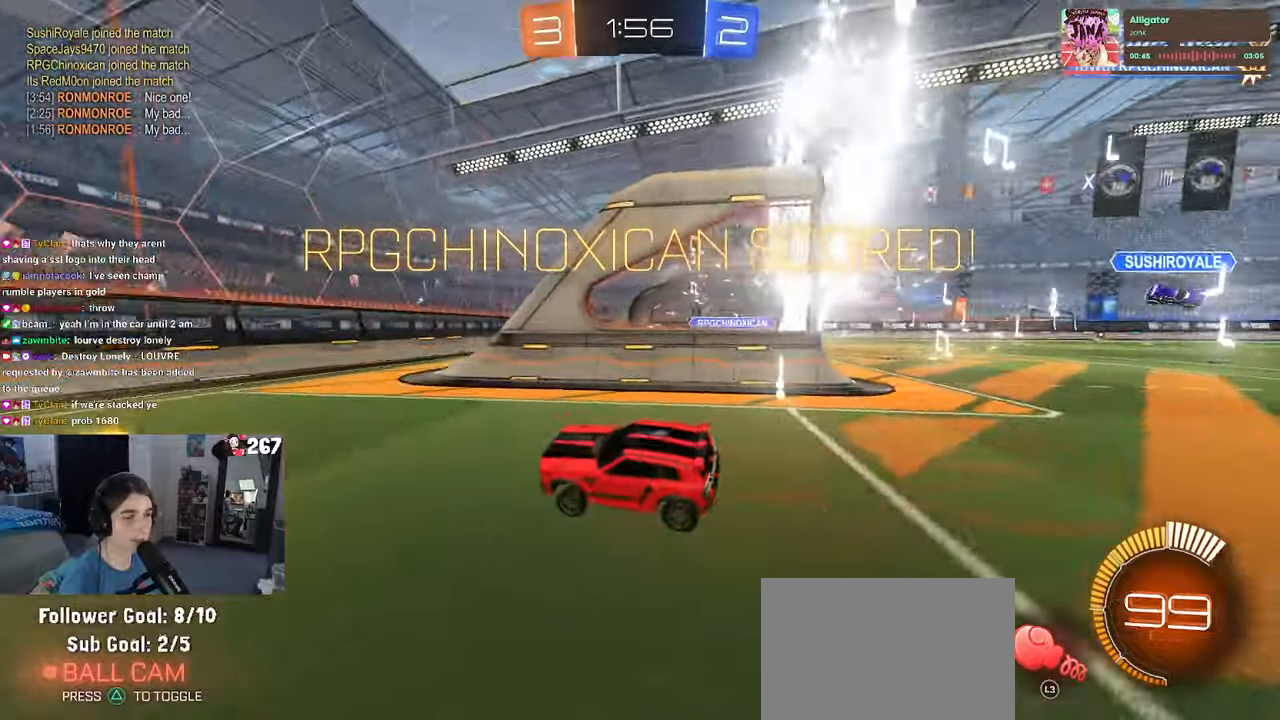
{"buttons": [], "left_stick": "center", "right_stick": "center", "events": [[33, "left_stick", "right"], [117, "left_stick", "center"], [217, "R1", "up"]]}
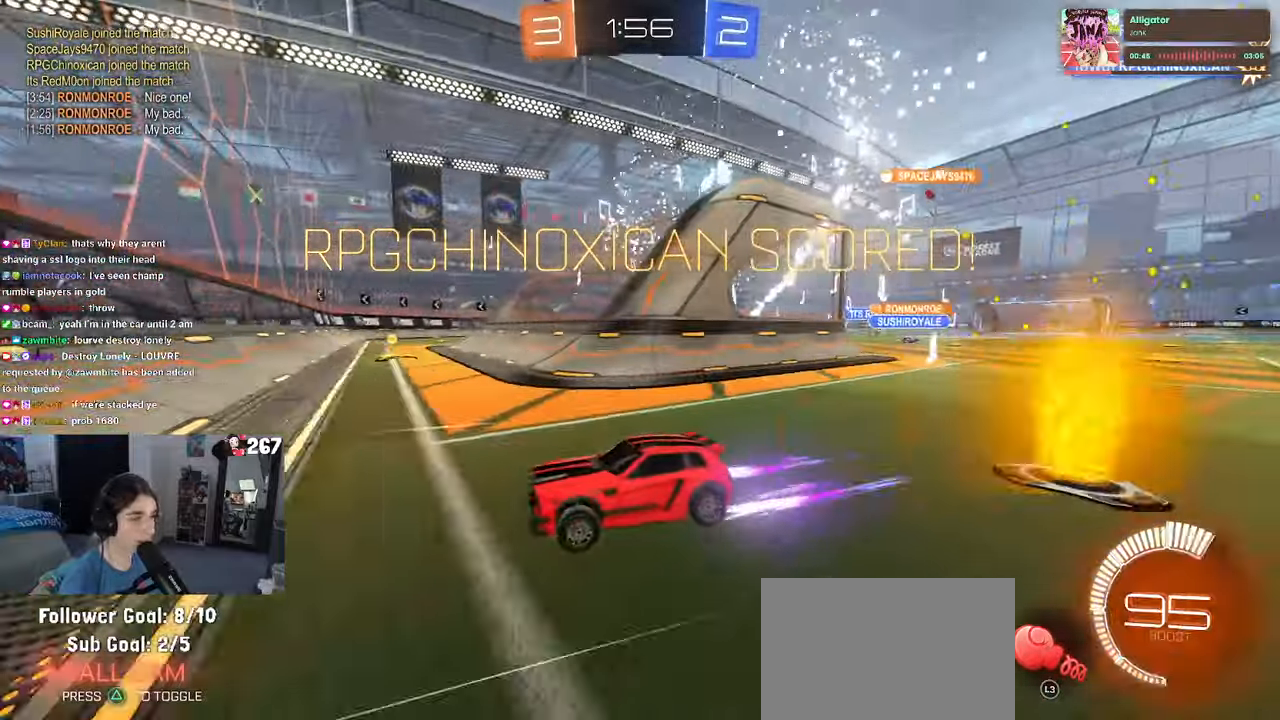
{"buttons": [], "left_stick": "center", "right_stick": "center", "events": []}
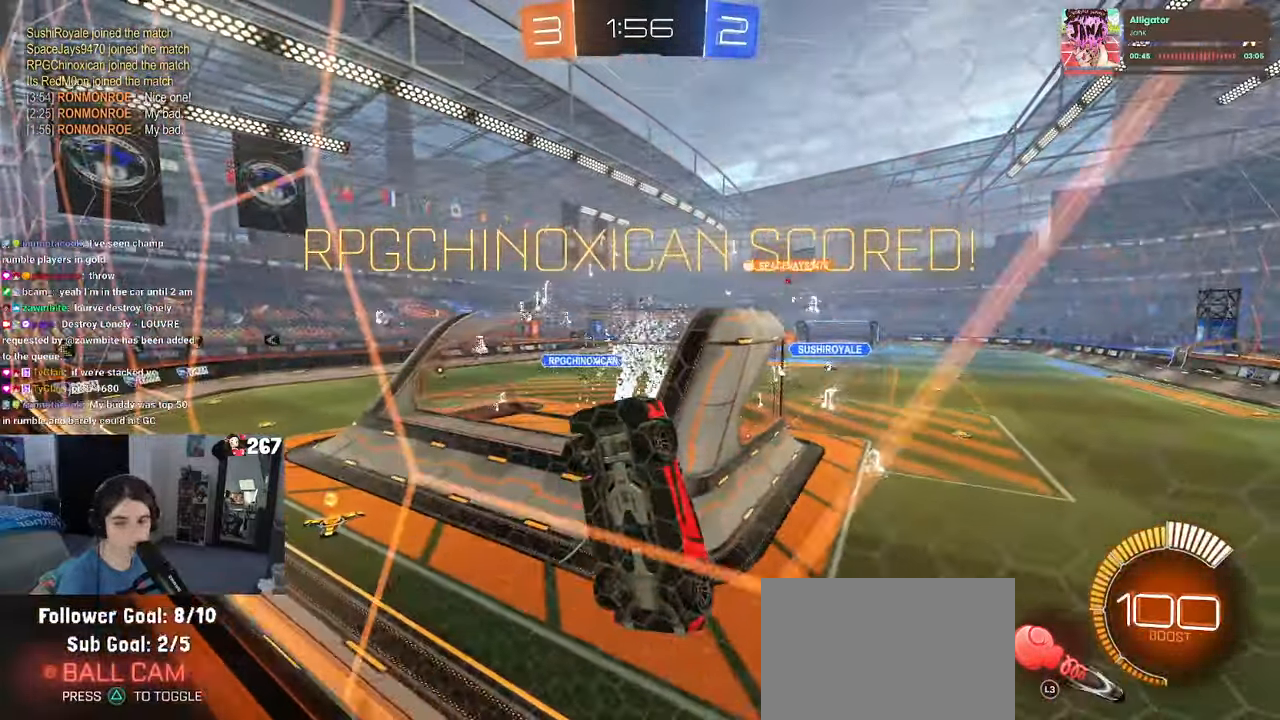
{"buttons": [], "left_stick": "center", "right_stick": "center", "events": []}
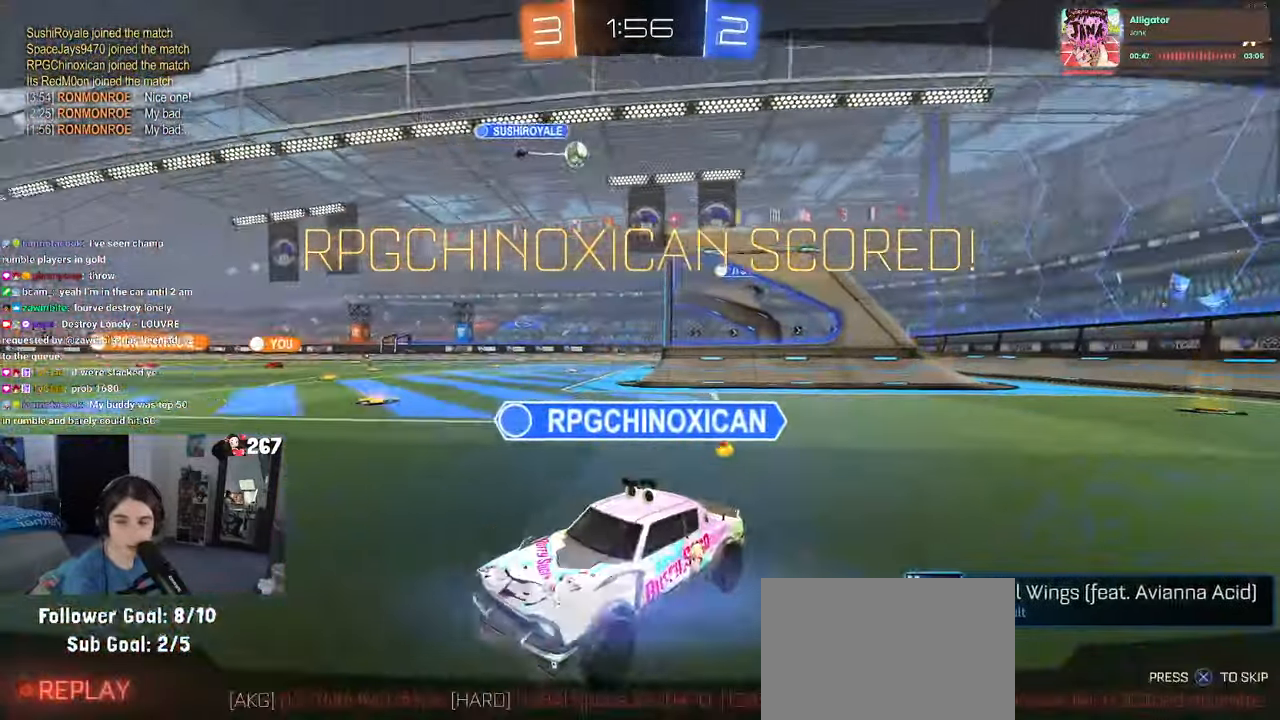
{"buttons": [], "left_stick": "center", "right_stick": "center", "events": [[367, "CROSS", "down"], [483, "CROSS", "up"]]}
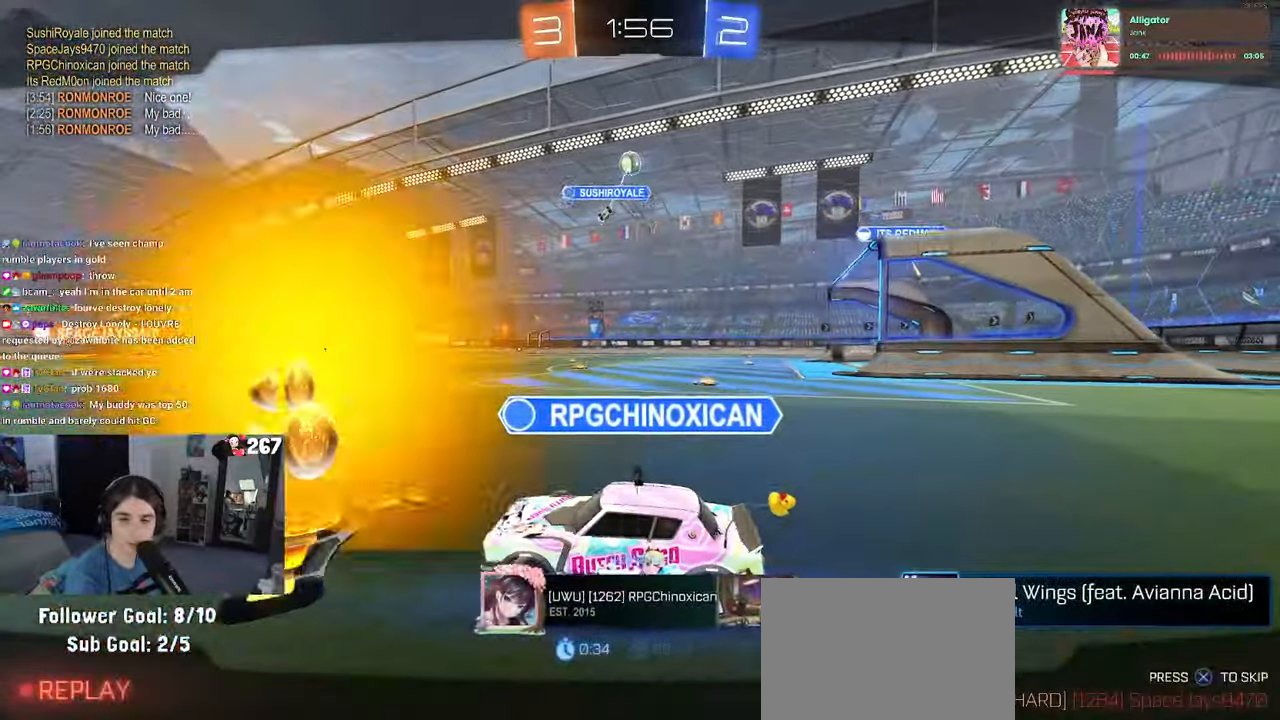
{"buttons": ["CROSS"], "left_stick": "center", "right_stick": "center", "events": [[83, "CROSS", "down"], [200, "CROSS", "up"], [283, "CROSS", "down"], [400, "CROSS", "up"], [500, "CROSS", "down"]]}
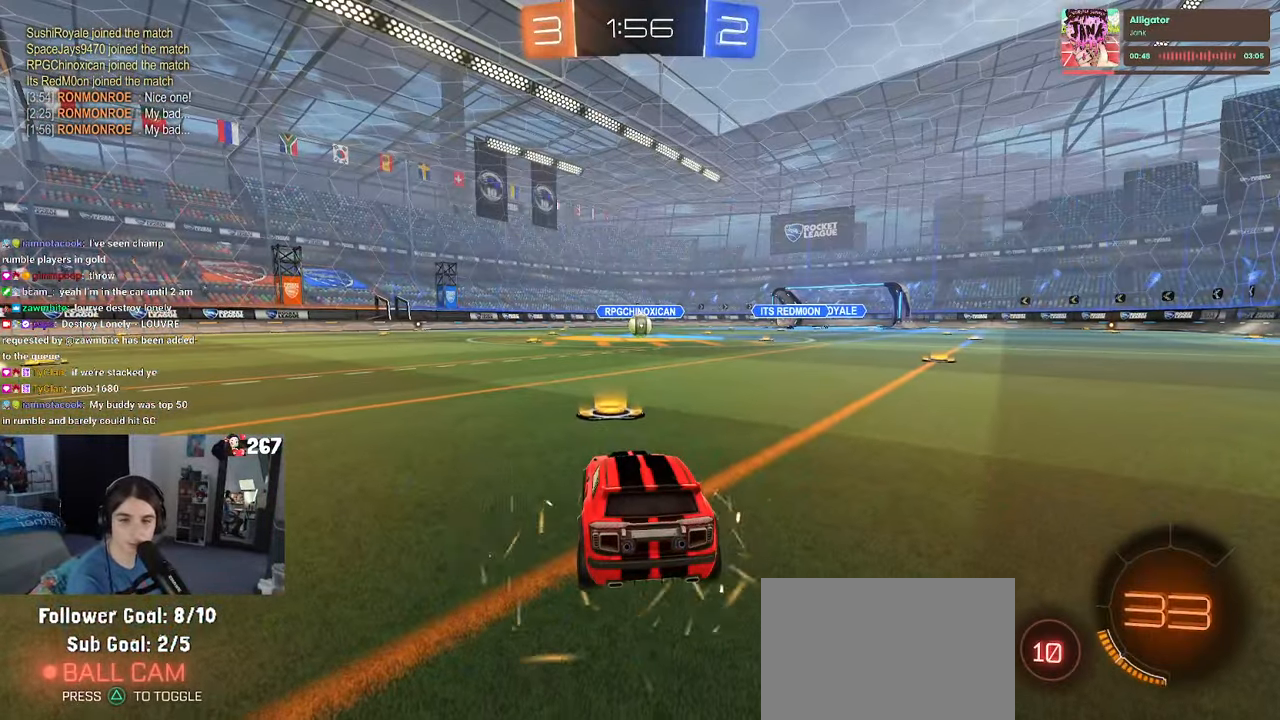
{"buttons": ["CROSS"], "left_stick": "center", "right_stick": "center", "events": [[117, "CROSS", "up"], [200, "CROSS", "down"]]}
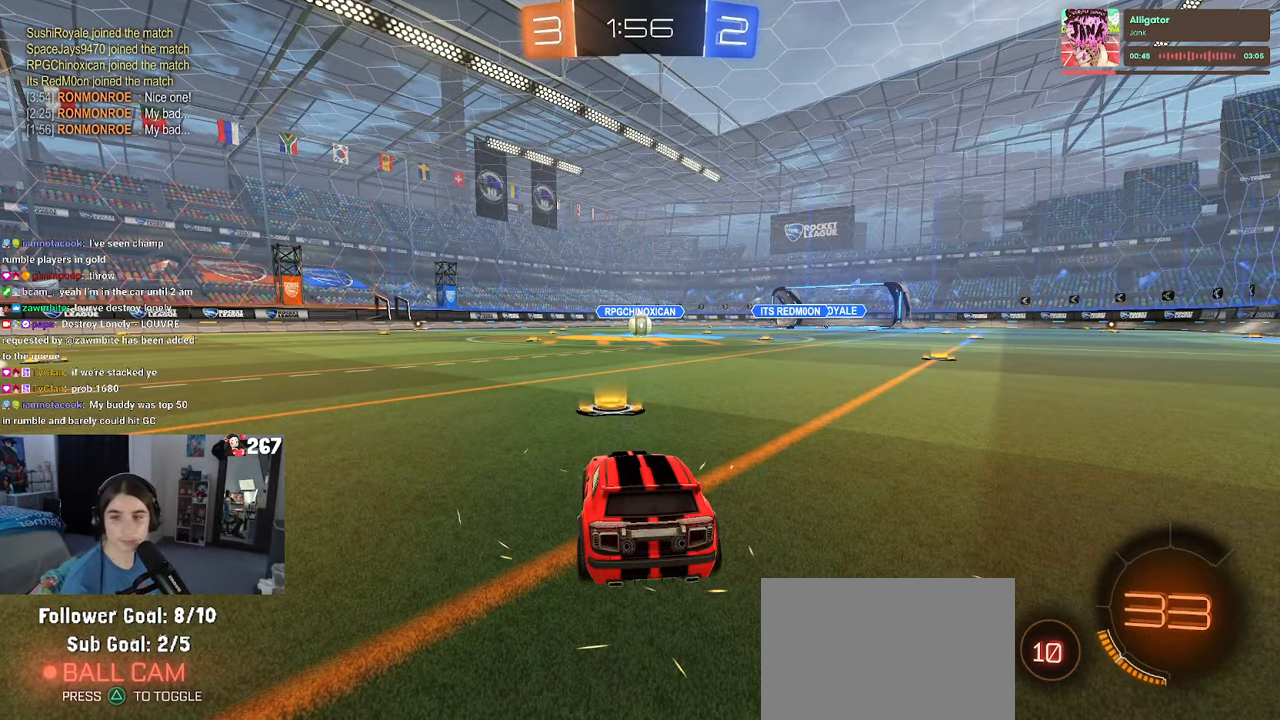
{"buttons": [], "left_stick": "center", "right_stick": "center", "events": [[33, "CROSS", "up"]]}